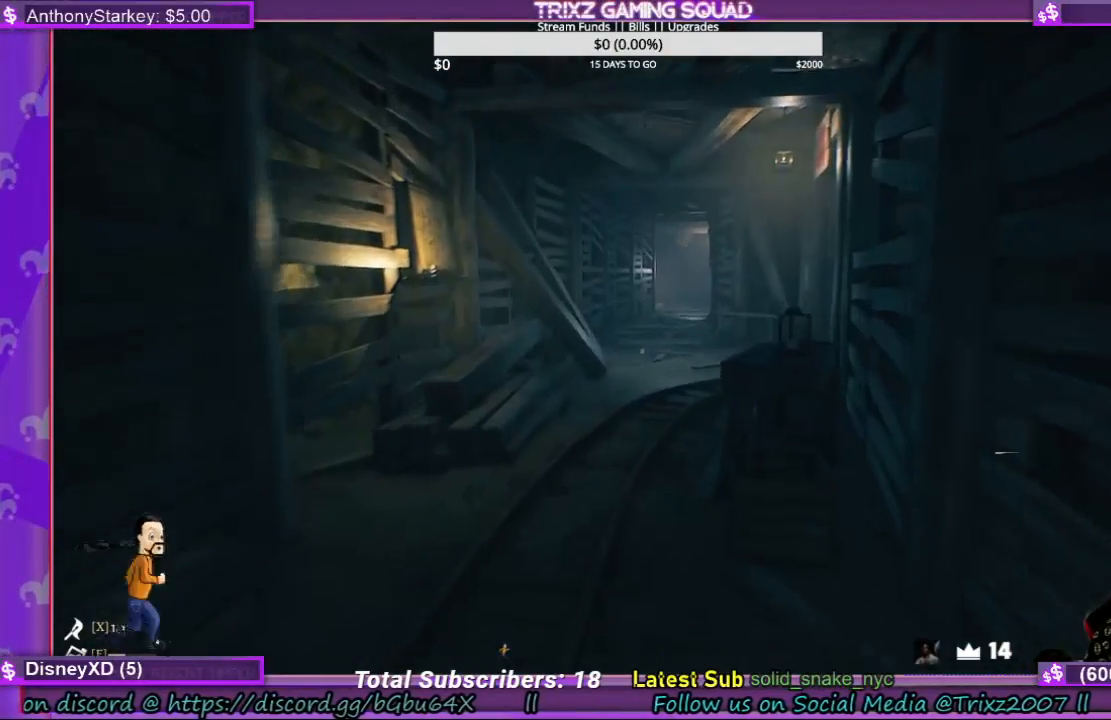
Gameplay with keyboard and mouse; each line is a JSON object with the keys and mouse buttons held at the frame after it. "events" lists presses ("down") and releases ("up") of "a", "ctrl", "d", "e", "f", "q", "r", "s", "shift", "space", "tab", "w", "mouse_left", "mouse_wheel", "mouse_right", "mouse_mb4" and "mouse_mb5" between this image and that frame as [ms after this image, input, new state], when the widget could be followed in between. "mouse_left", "mouse_wheel", "mouse_right", "mouse_mb4", "mouse_mb5" = the "left", "wheel", "right", "mb4", "mb5" buttons of the "mouse" list. No other keys are recorded. "wheel" means that the mouse wheel is clicked or scrolled. Mouse movement is not recorded.
{"keys": ["a", "w"], "mouse": [], "events": [[400, "a", "down"]]}
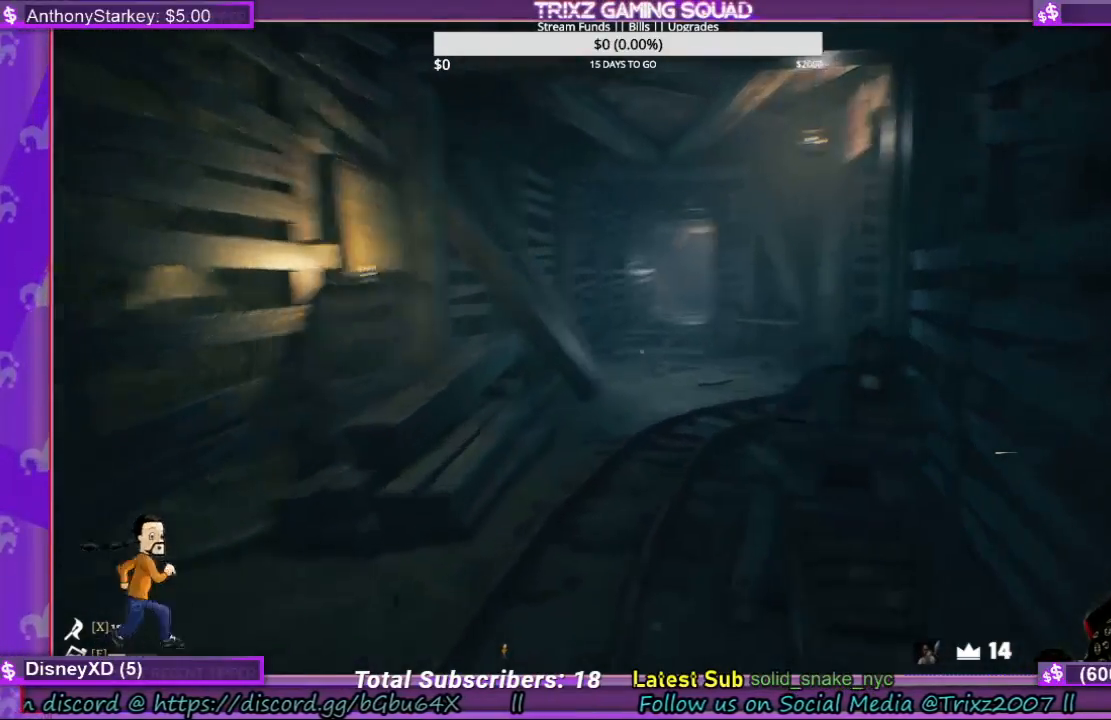
{"keys": ["w"], "mouse": [], "events": [[400, "a", "up"]]}
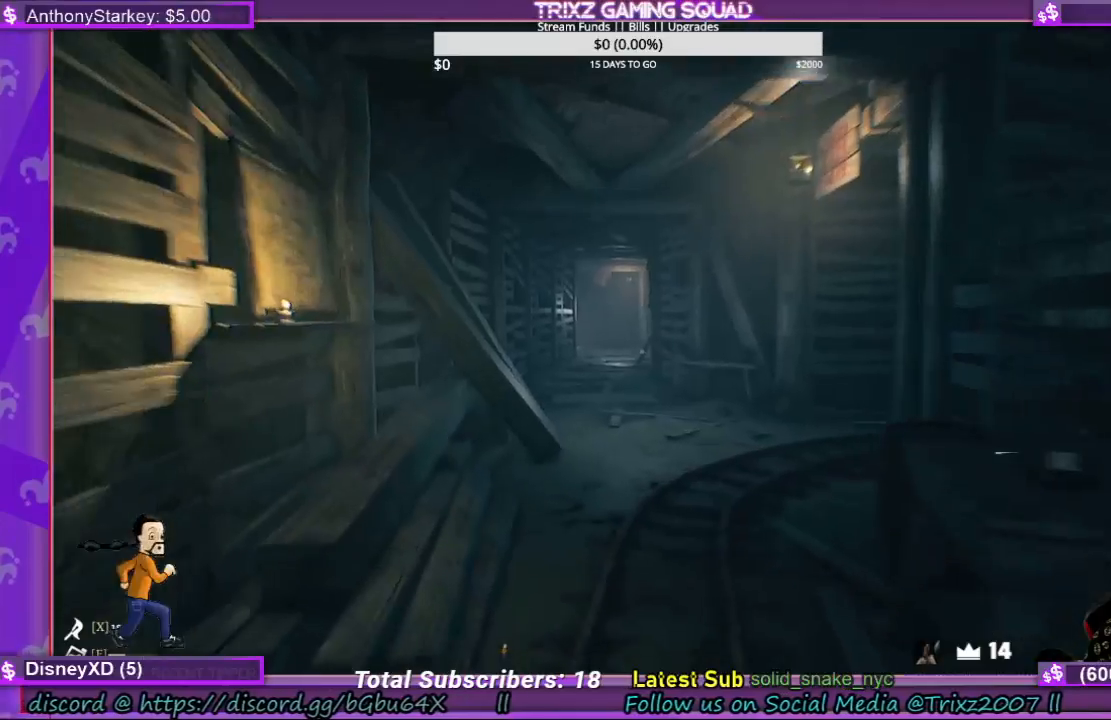
{"keys": [], "mouse": [], "events": [[267, "w", "up"]]}
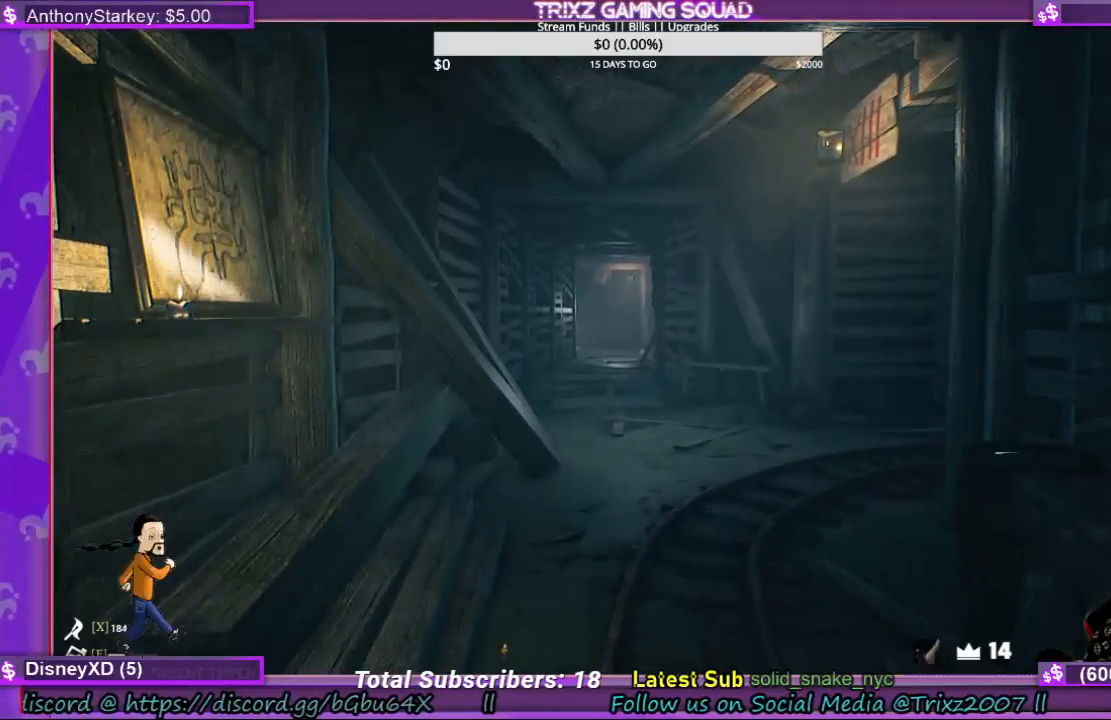
{"keys": [], "mouse": [], "events": []}
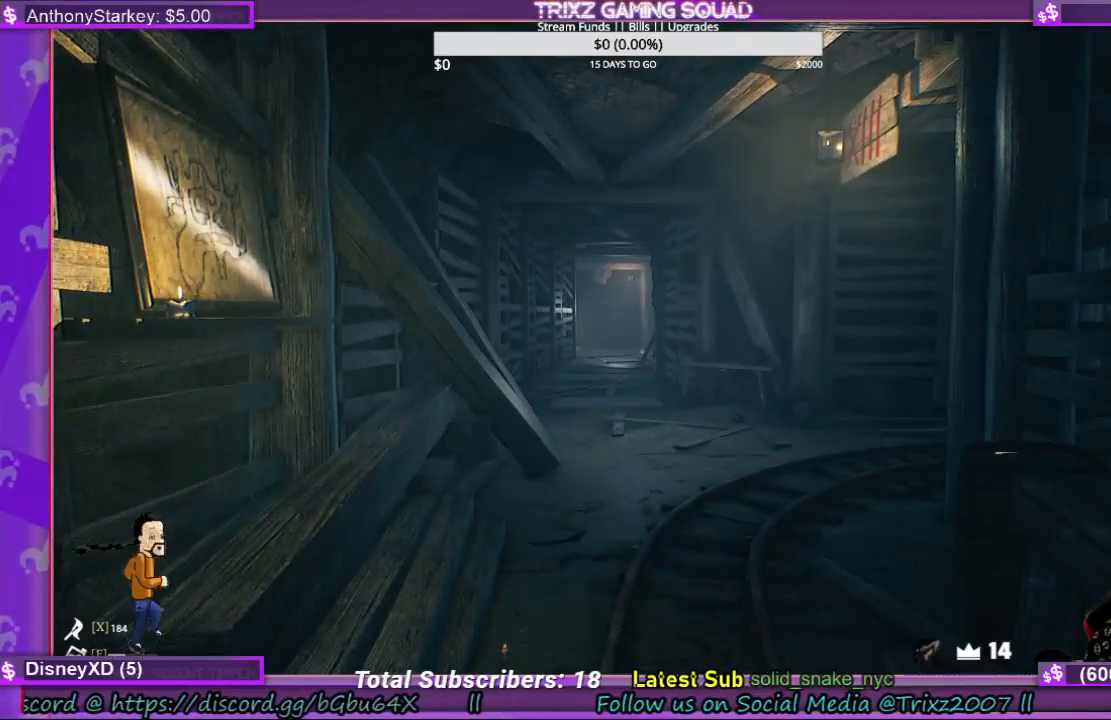
{"keys": [], "mouse": [], "events": []}
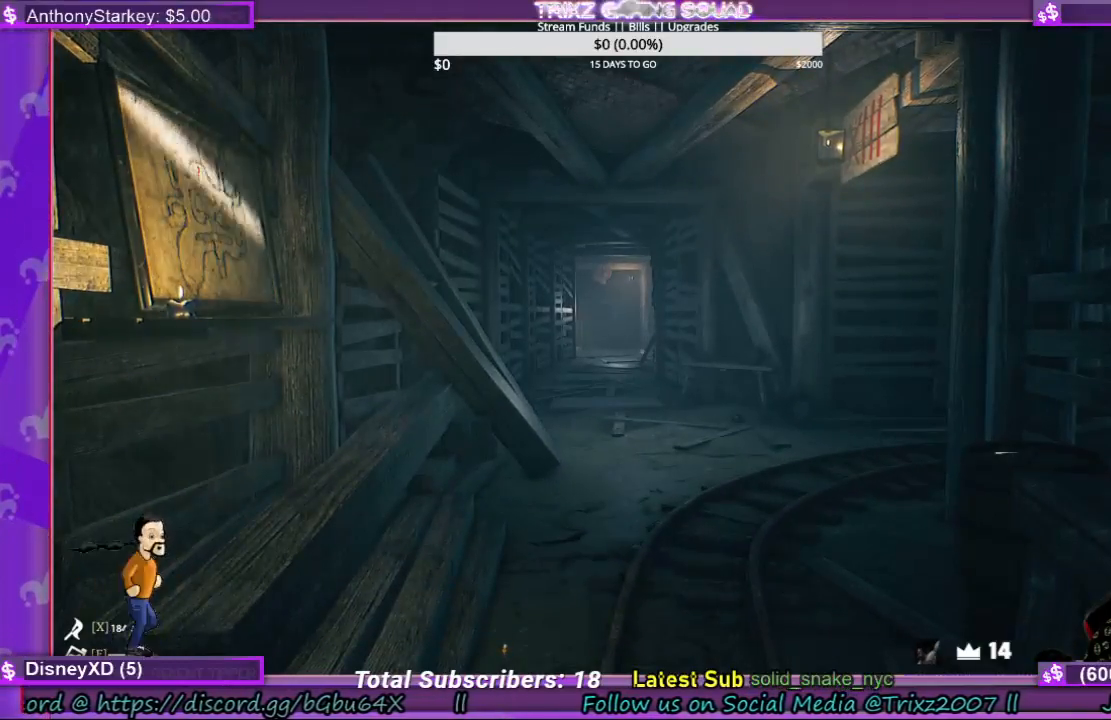
{"keys": [], "mouse": [], "events": []}
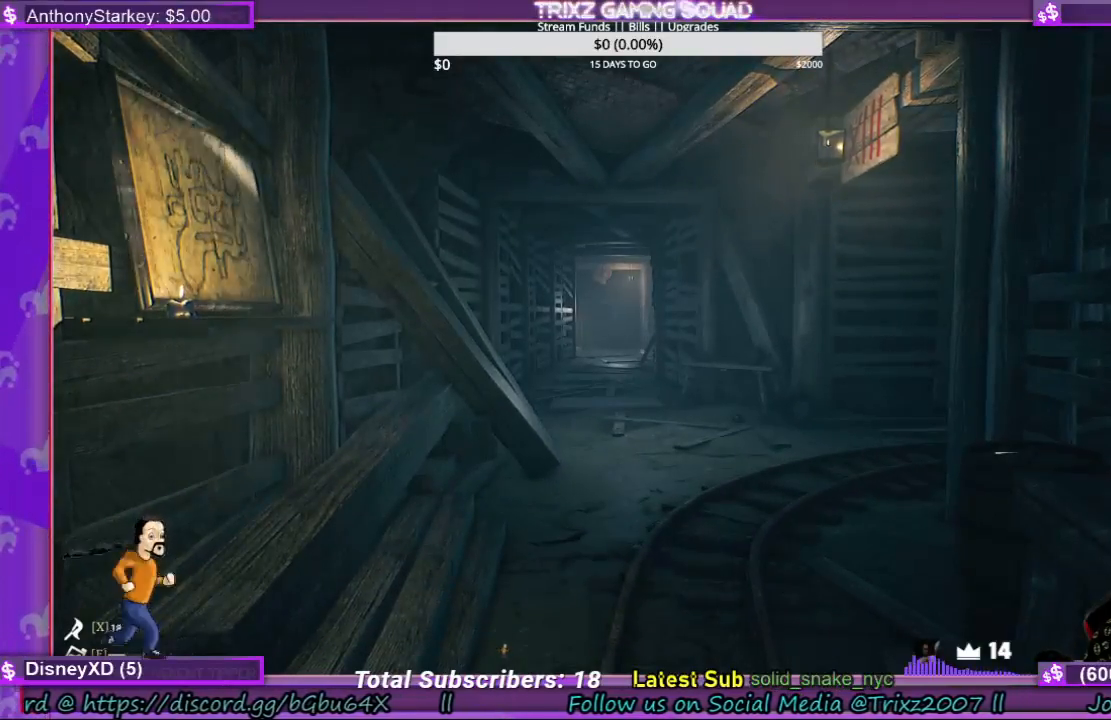
{"keys": ["w"], "mouse": [], "events": [[33, "w", "down"], [133, "d", "down"], [400, "d", "up"]]}
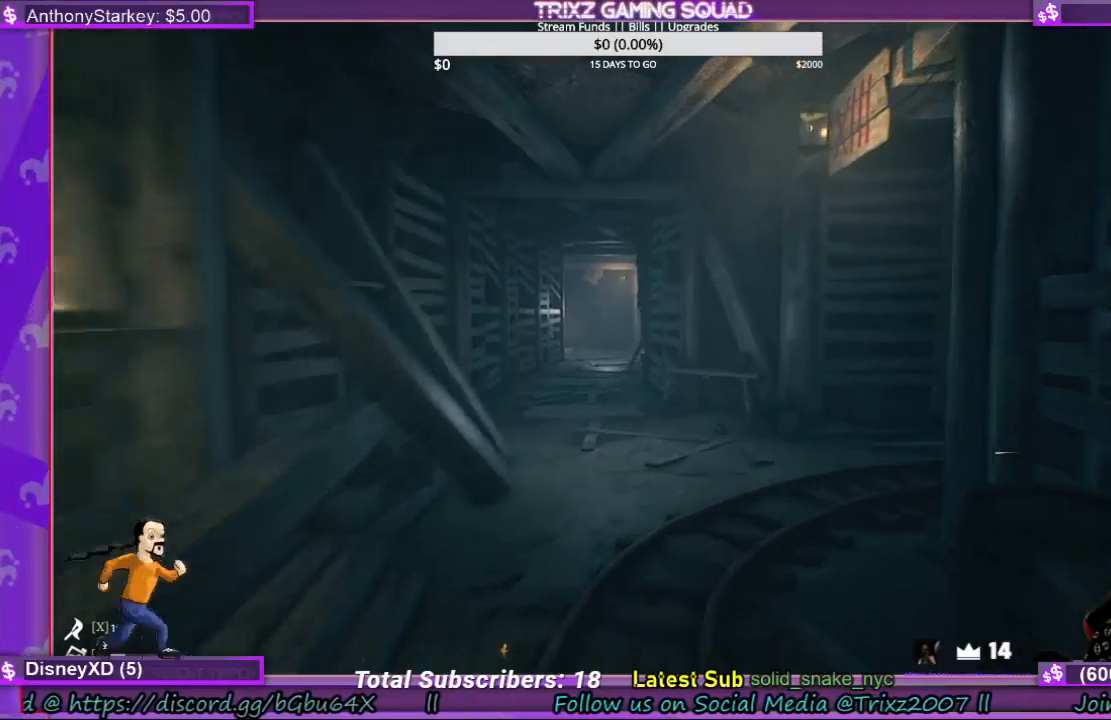
{"keys": ["w"], "mouse": [], "events": []}
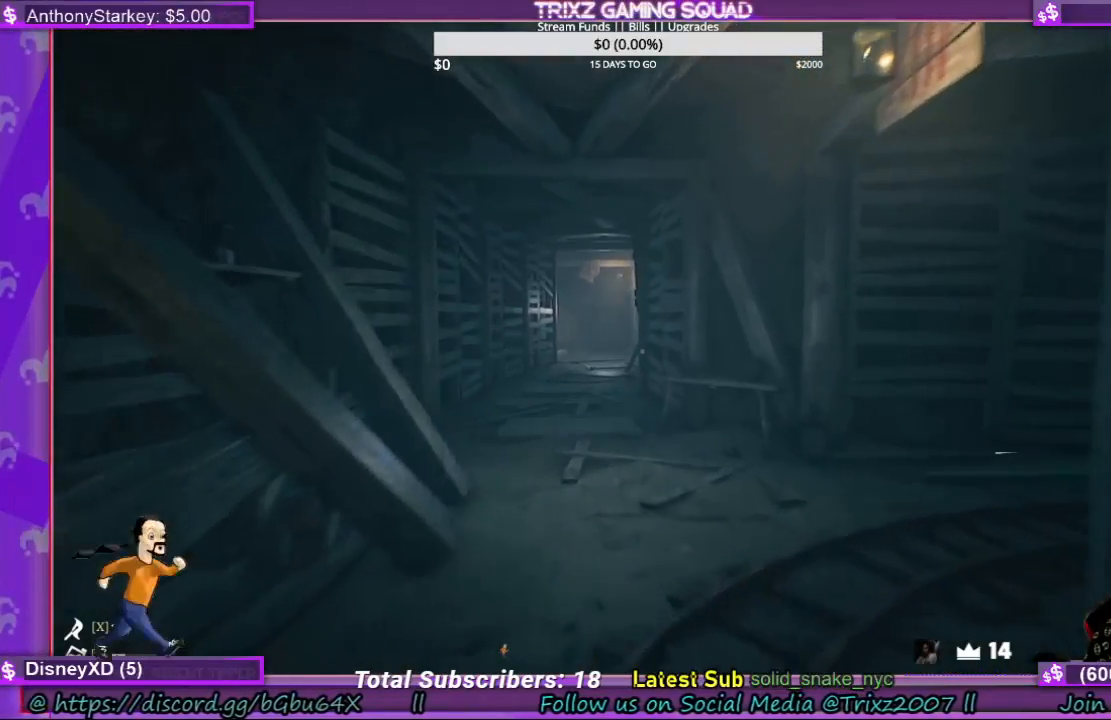
{"keys": ["w"], "mouse": [], "events": []}
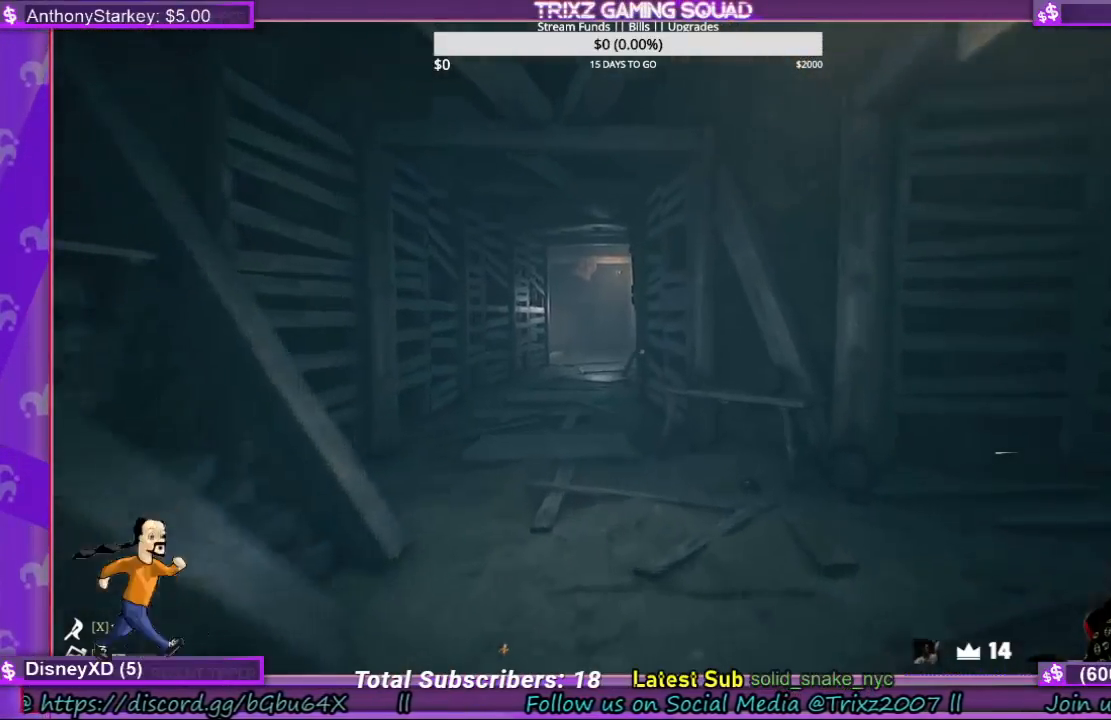
{"keys": ["w"], "mouse": [], "events": []}
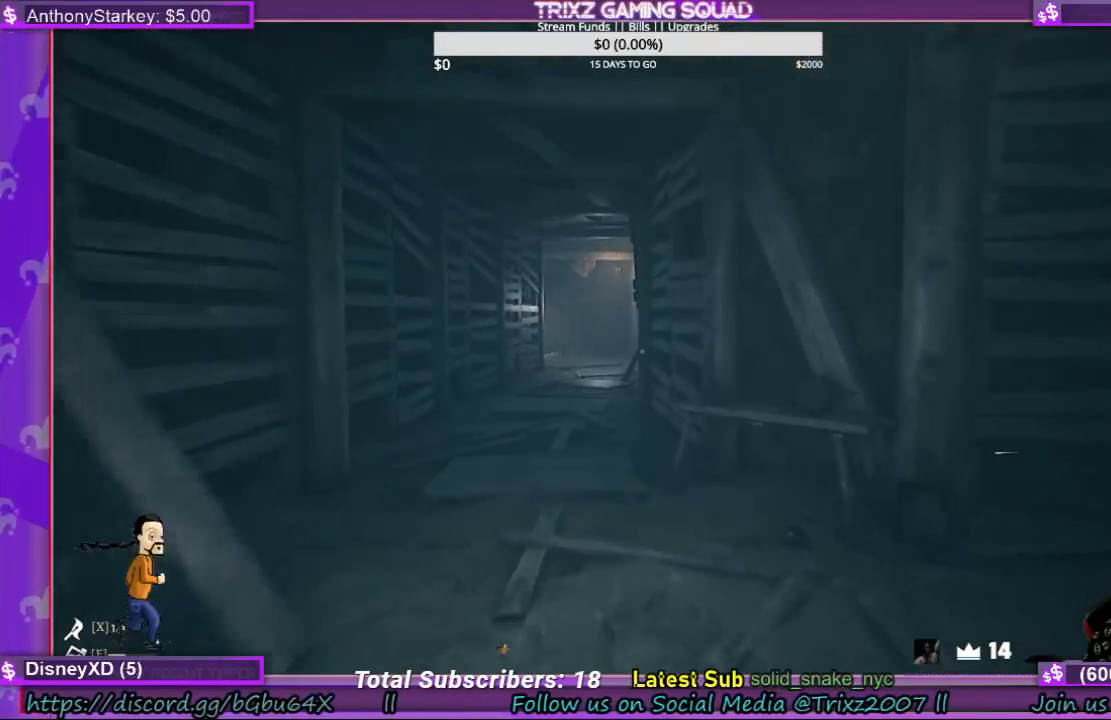
{"keys": ["a"], "mouse": [], "events": [[233, "a", "down"], [433, "w", "up"]]}
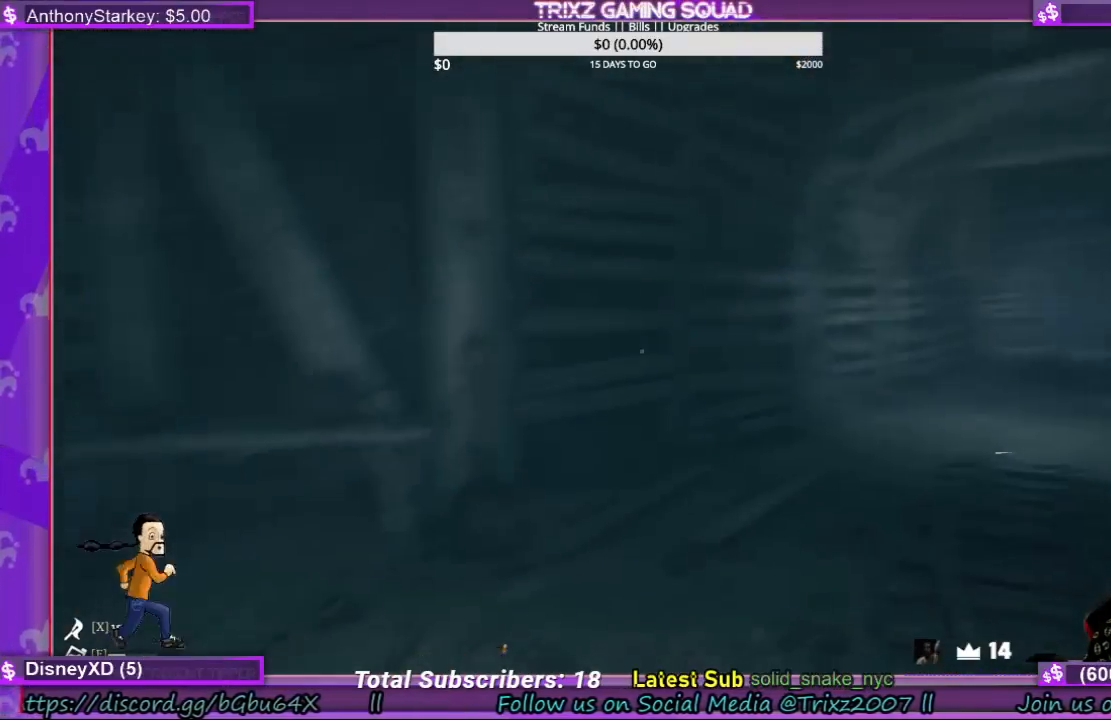
{"keys": ["w"], "mouse": [], "events": [[333, "w", "down"], [467, "a", "up"]]}
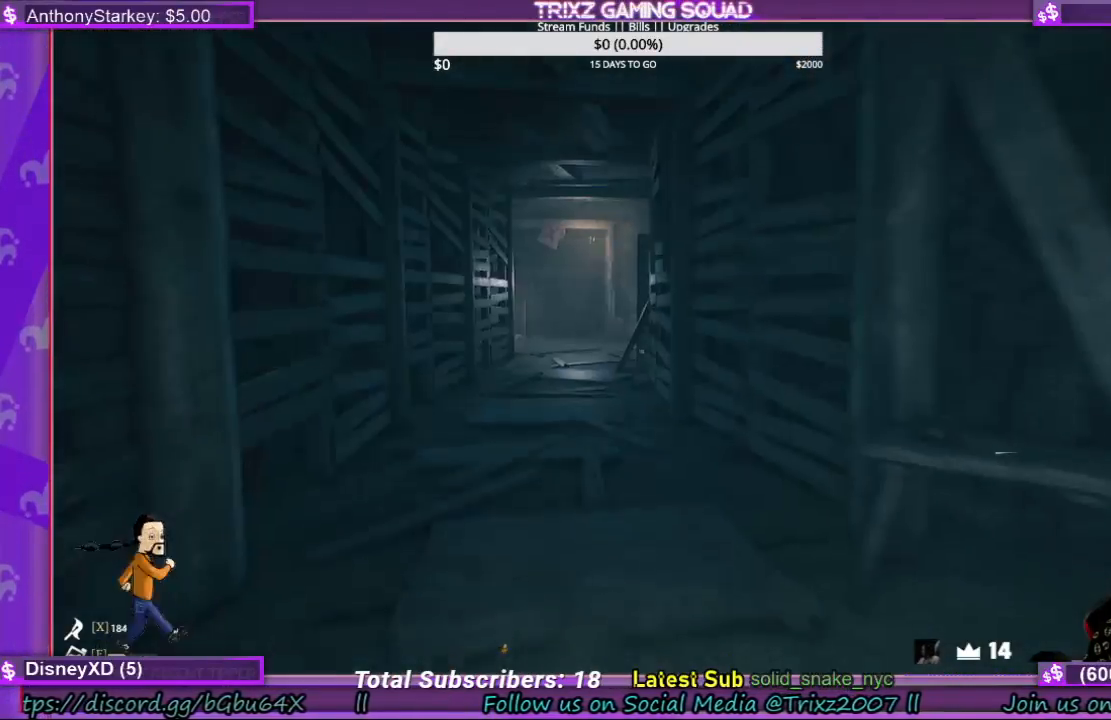
{"keys": ["w"], "mouse": [], "events": []}
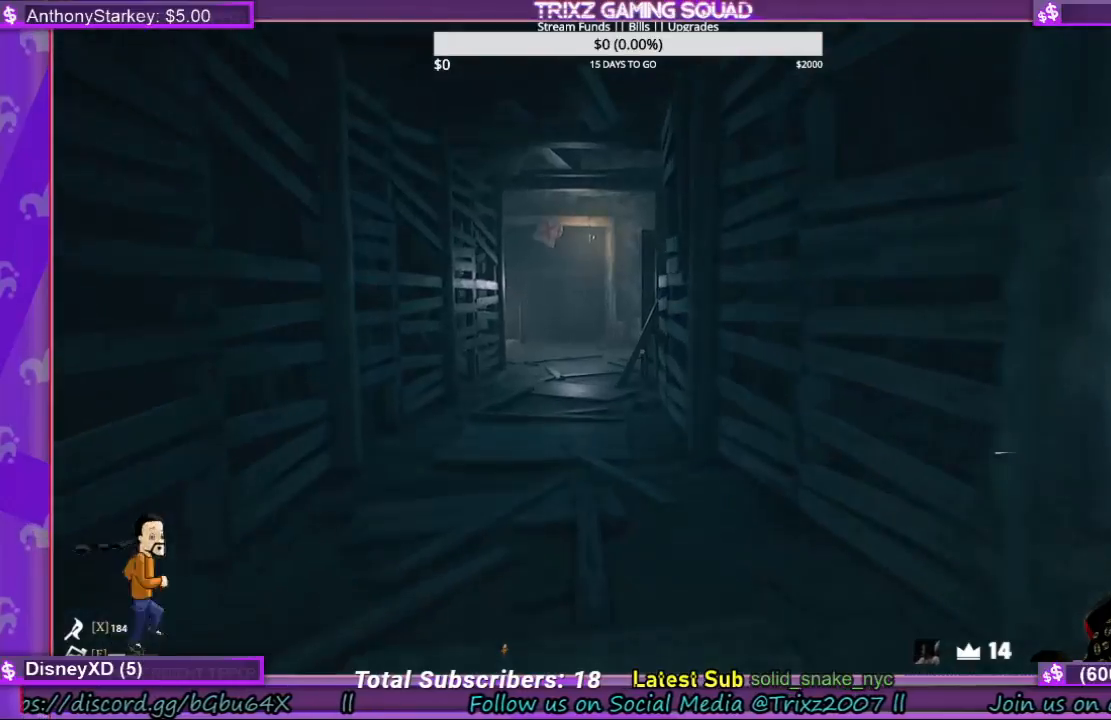
{"keys": ["w"], "mouse": [], "events": []}
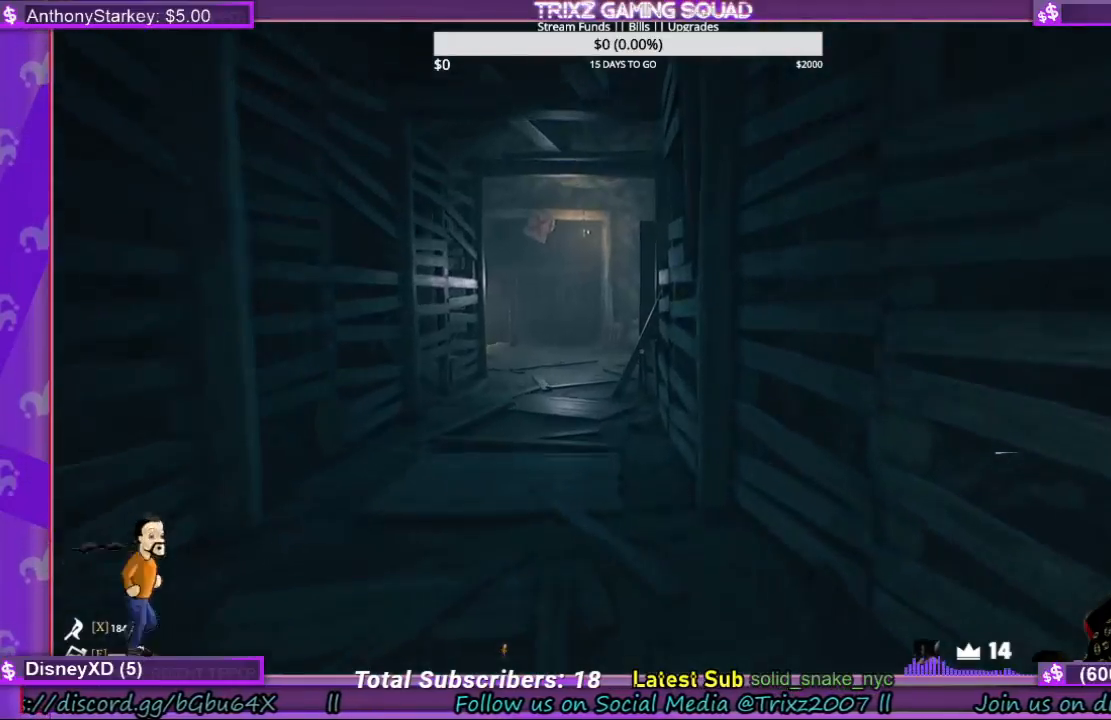
{"keys": ["w"], "mouse": [], "events": []}
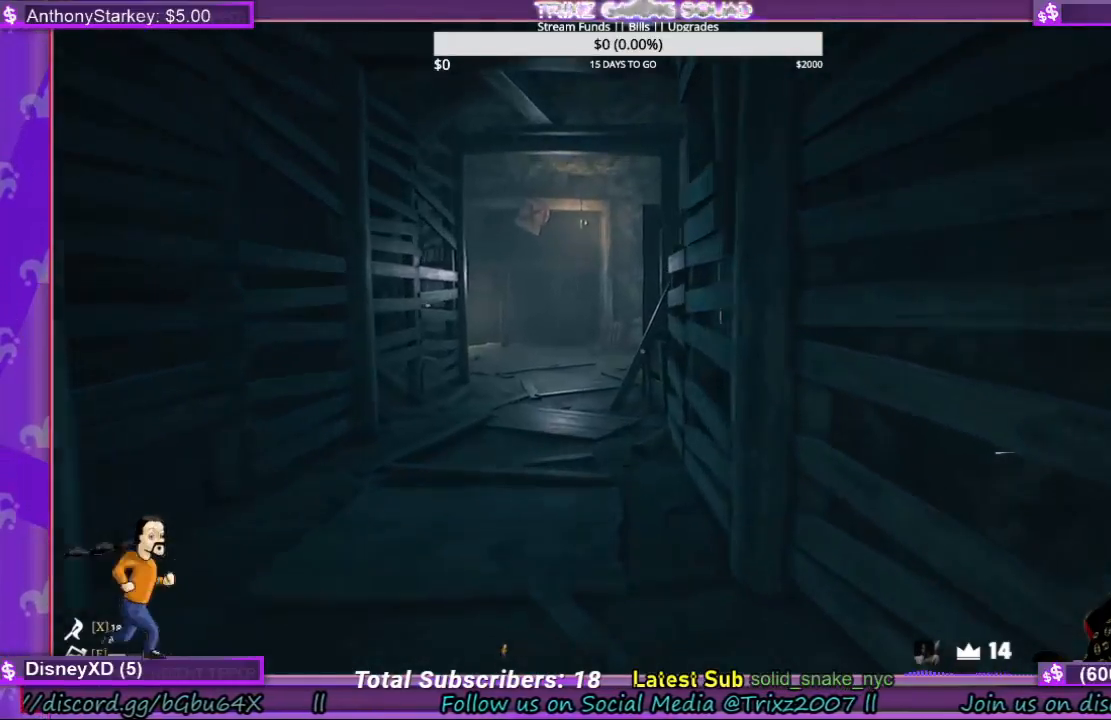
{"keys": [], "mouse": [], "events": [[300, "w", "up"]]}
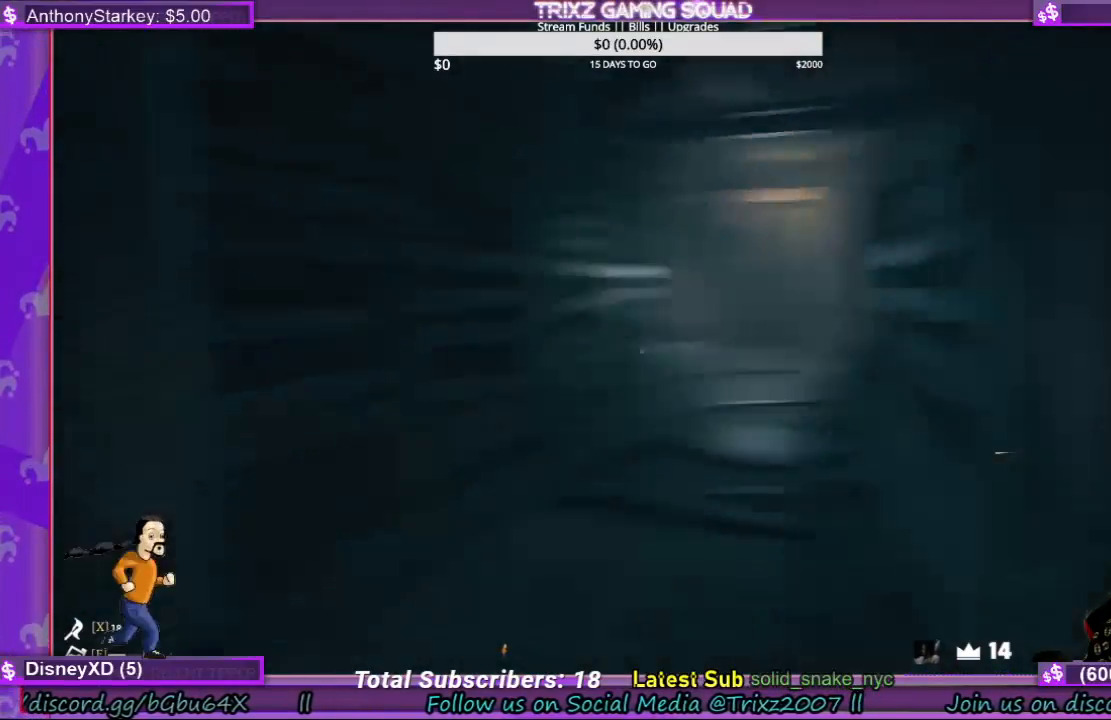
{"keys": ["a", "shift", "w"], "mouse": [], "events": [[33, "a", "down"], [133, "w", "down"], [167, "shift", "down"]]}
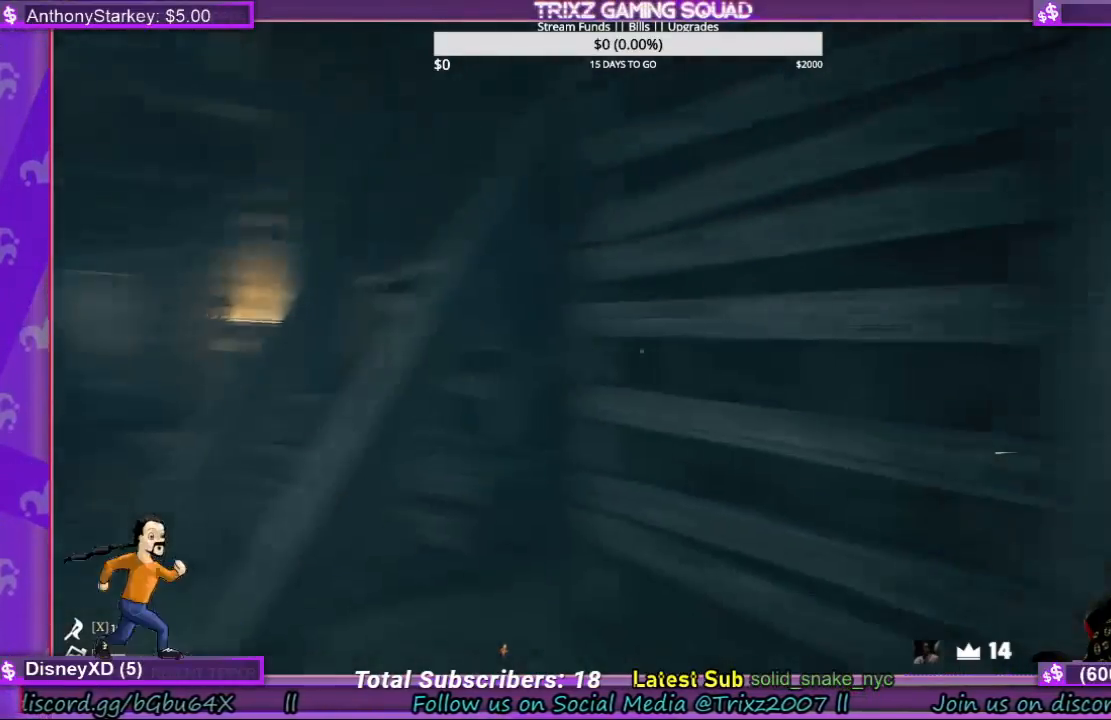
{"keys": ["a", "shift", "w"], "mouse": [], "events": []}
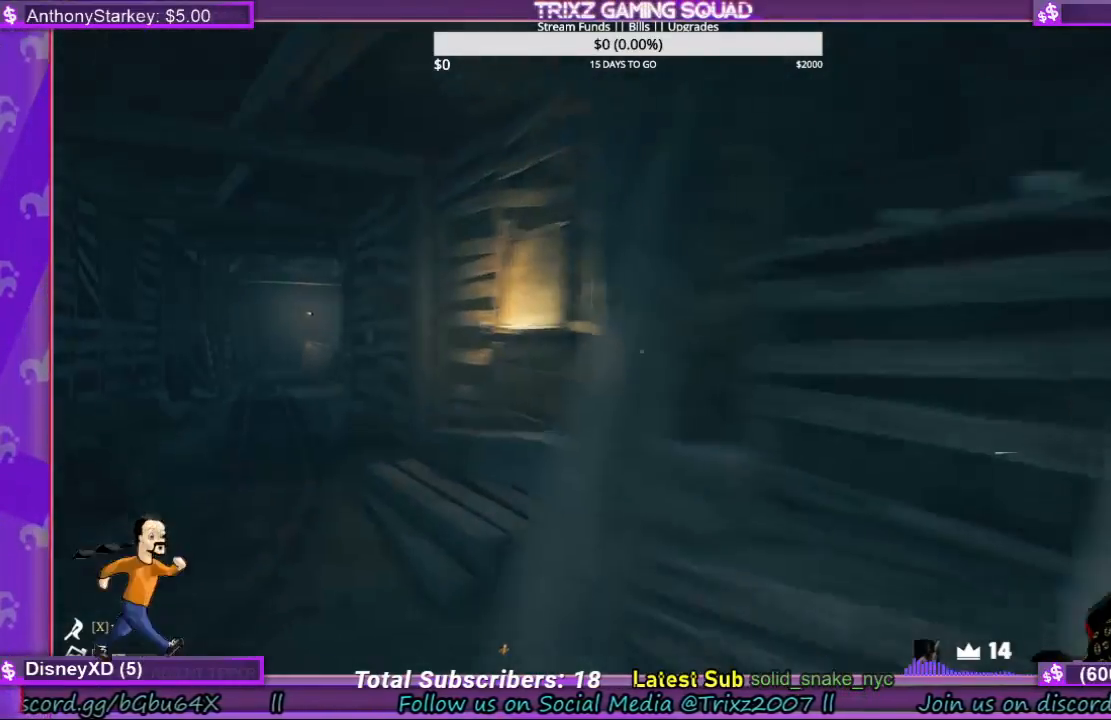
{"keys": ["a", "shift", "w"], "mouse": [], "events": []}
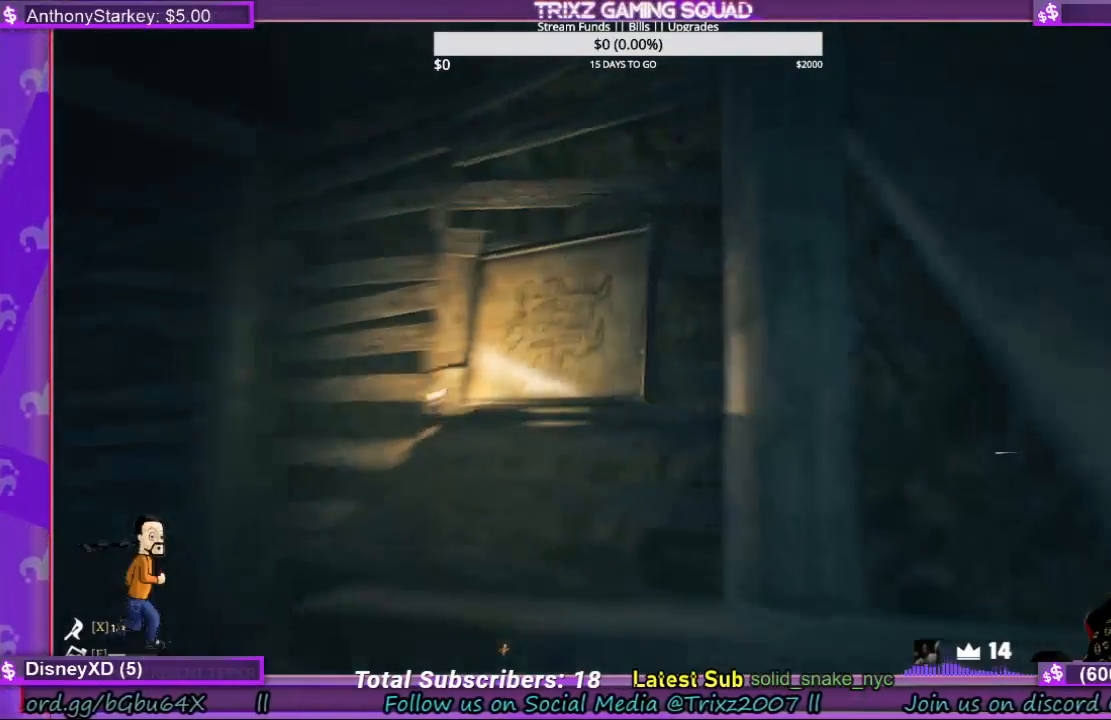
{"keys": [], "mouse": [], "events": [[33, "mouse_left", "down"], [67, "shift", "up"], [100, "a", "up"], [100, "w", "up"], [167, "mouse_left", "up"], [367, "mouse_left", "down"], [467, "mouse_left", "up"]]}
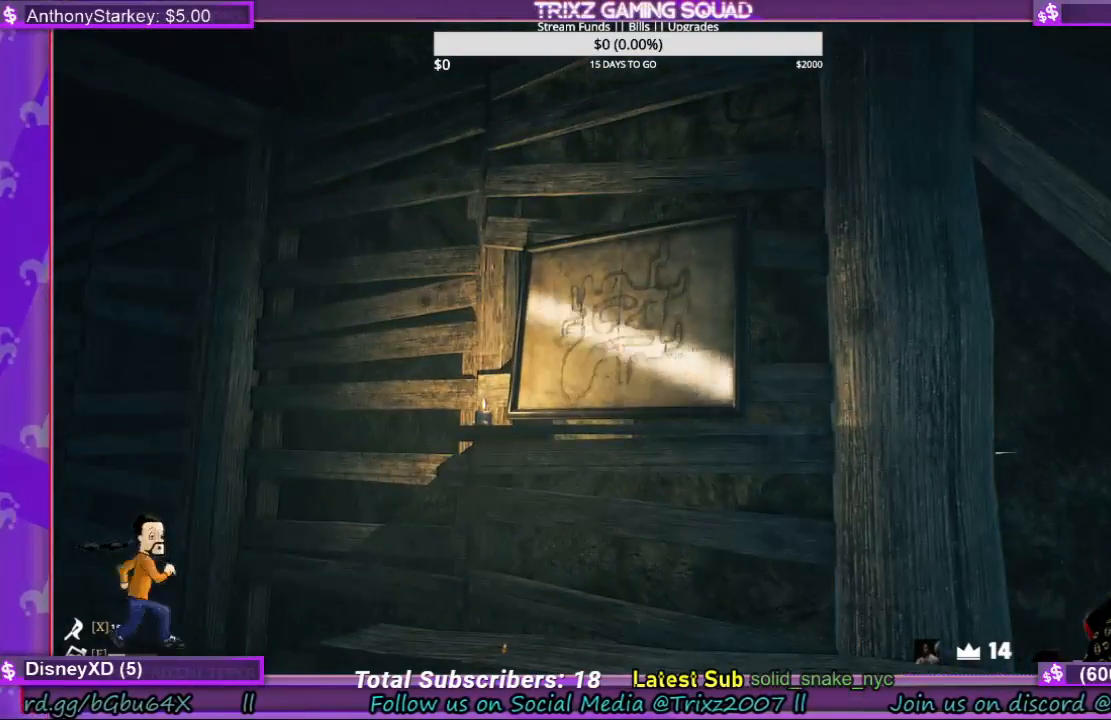
{"keys": ["w"], "mouse": [], "events": [[200, "w", "down"]]}
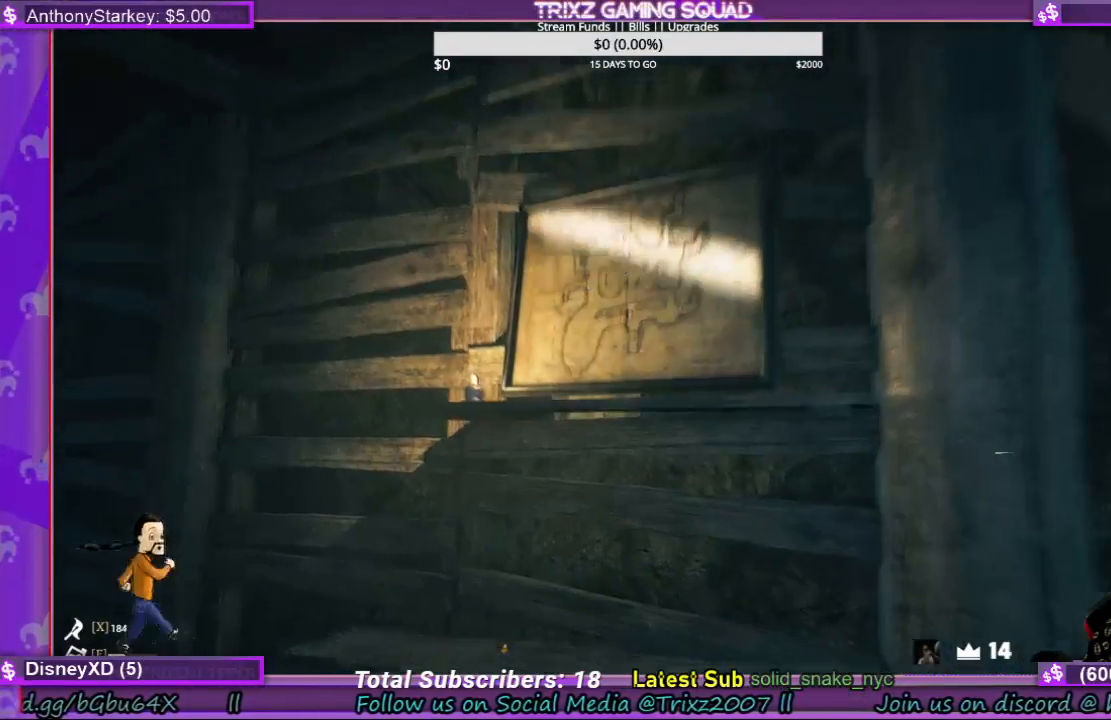
{"keys": [], "mouse": [], "events": [[33, "mouse_left", "down"], [67, "w", "up"], [167, "mouse_left", "up"]]}
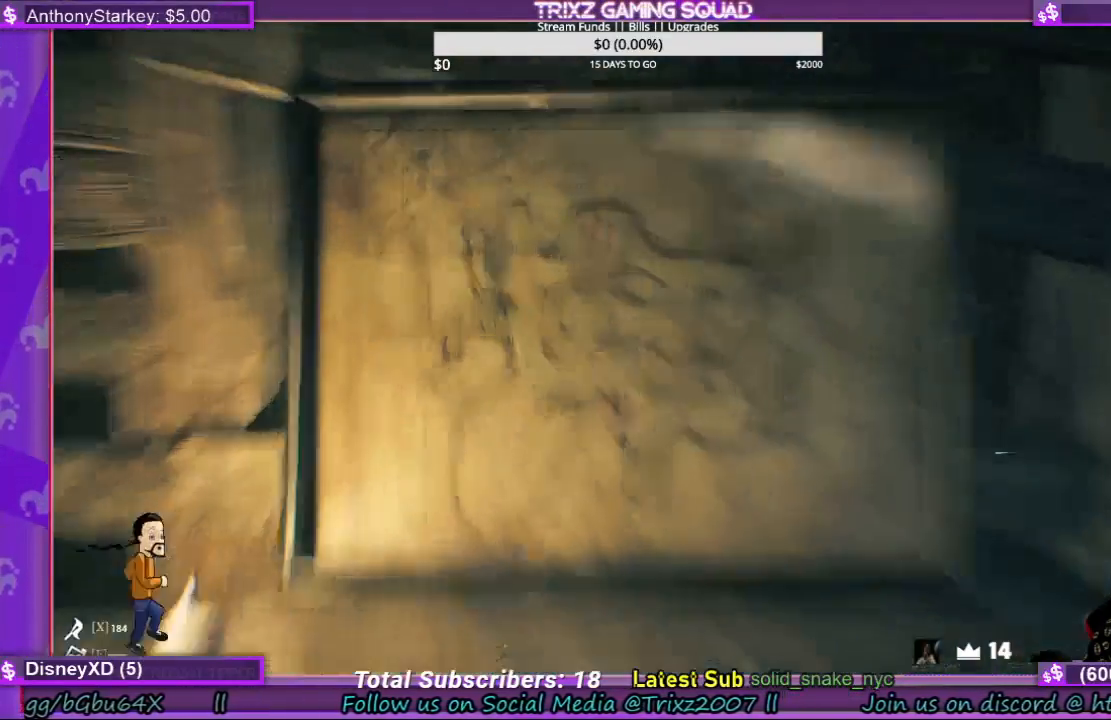
{"keys": [], "mouse": [], "events": []}
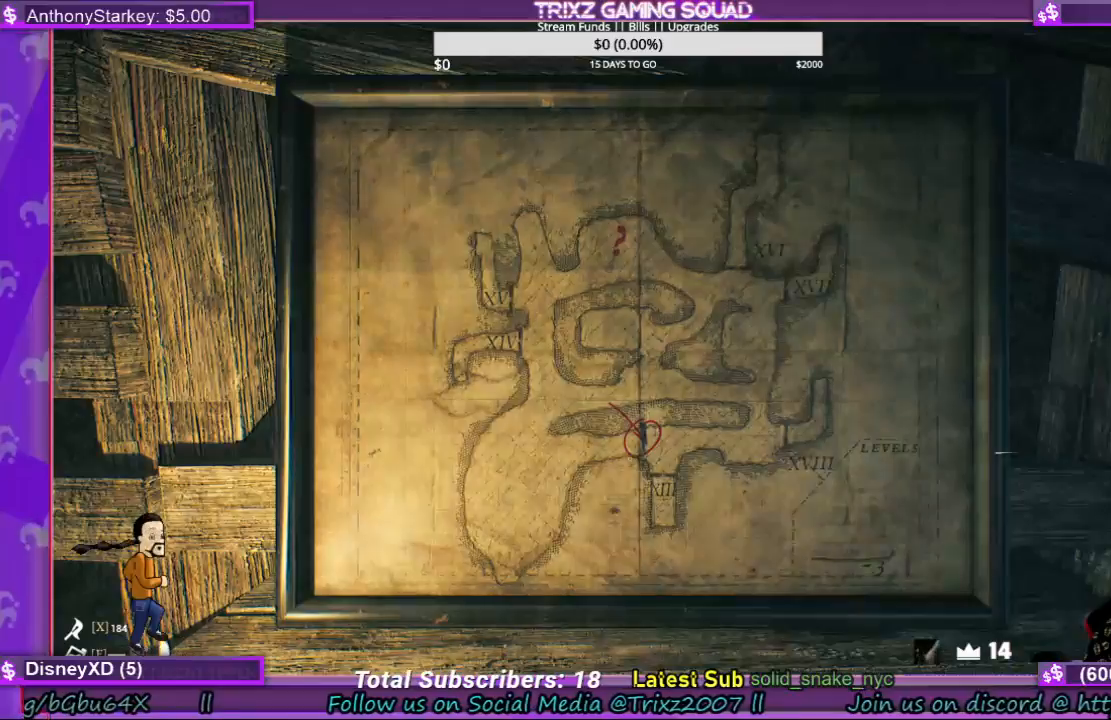
{"keys": [], "mouse": [], "events": []}
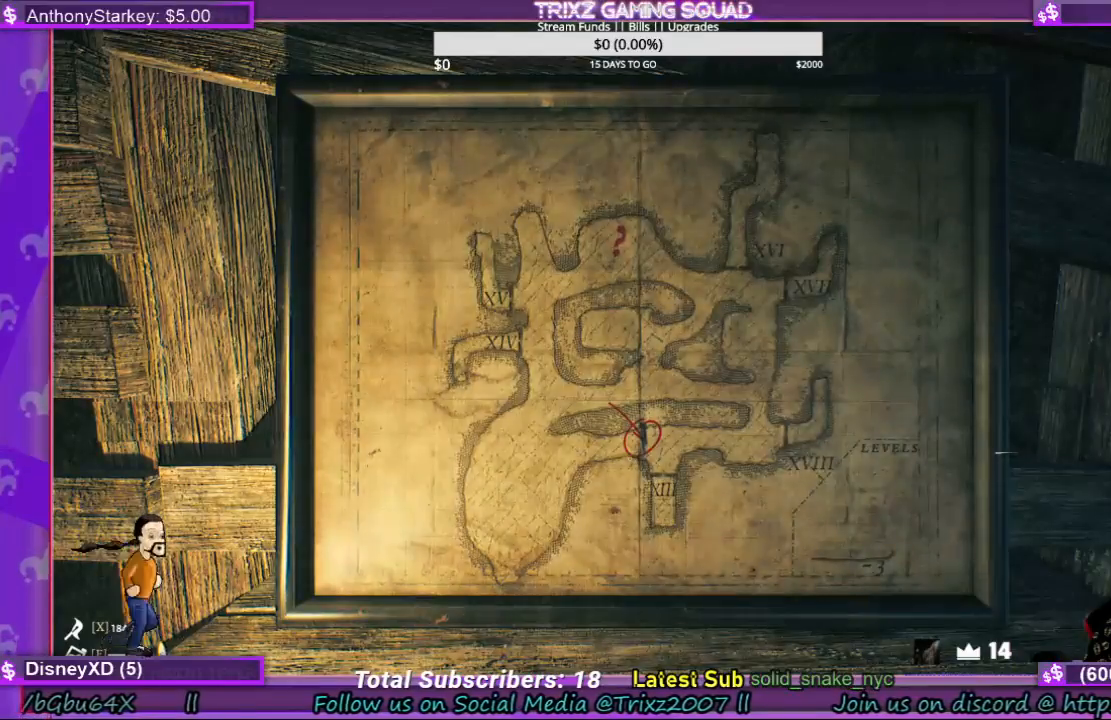
{"keys": [], "mouse": [], "events": []}
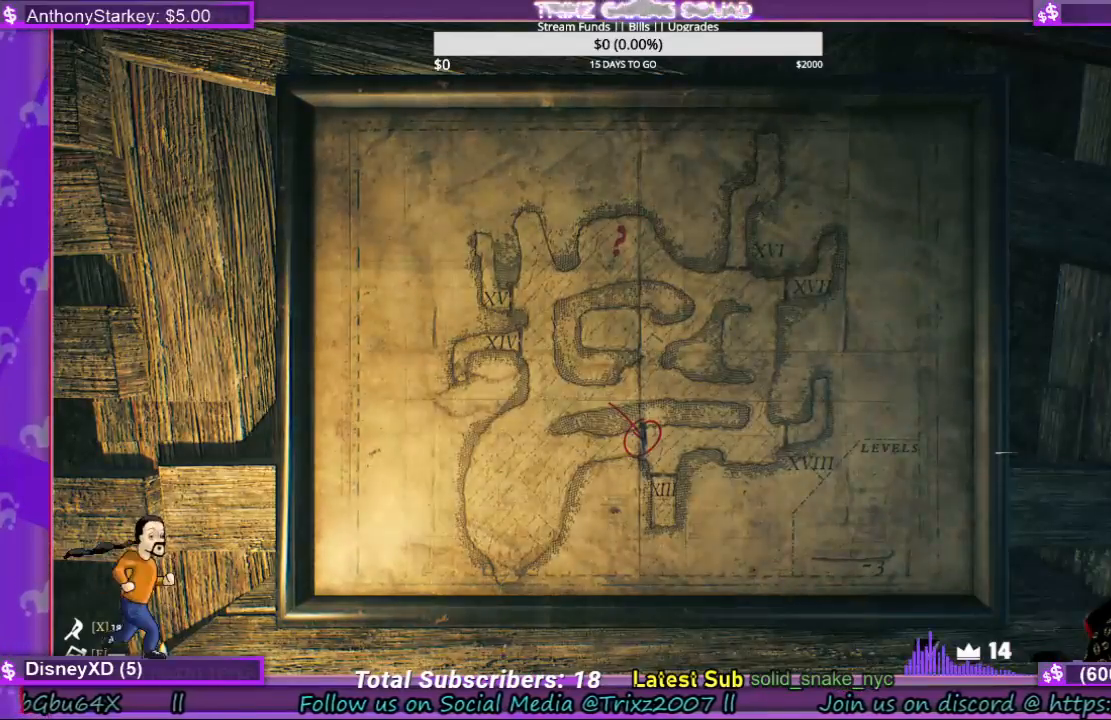
{"keys": [], "mouse": [], "events": [[233, "mouse_left", "down"], [467, "mouse_left", "up"]]}